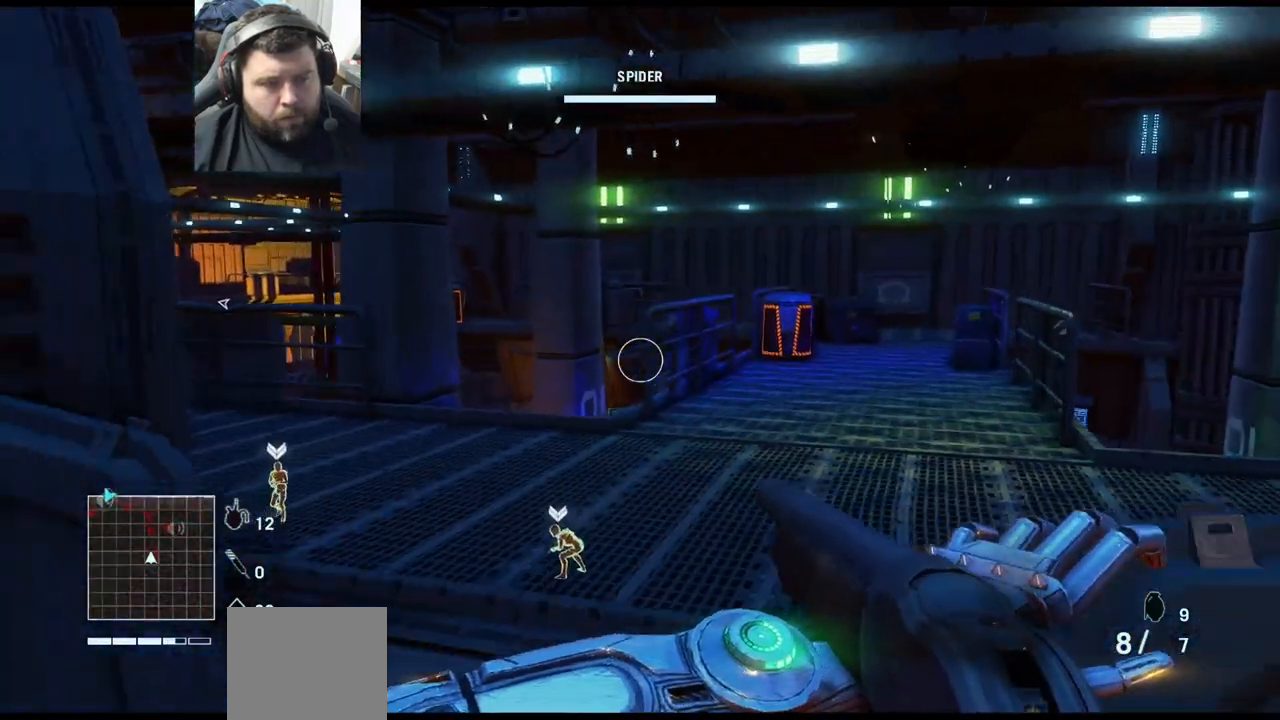
Gameplay with a controller (PlayStation layout); each line is a JSON object with the inputs held at the frame after it. "events" lists button and stick changes between this image and that frame as [ms after this image, input, new state], when the widget could be followed in between.
{"buttons": [], "left_stick": "down-left", "right_stick": "right", "events": [[117, "left_stick", "left"], [333, "right_stick", "right"], [467, "left_stick", "down-left"]]}
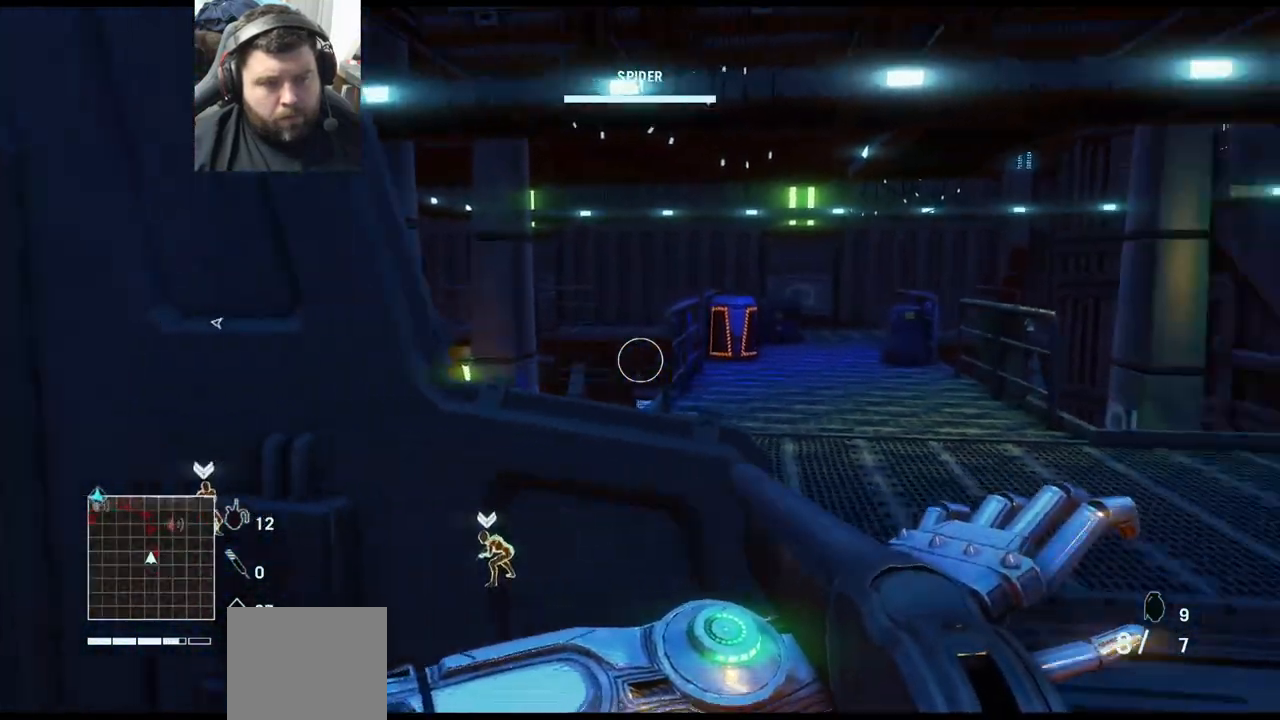
{"buttons": [], "left_stick": "center", "right_stick": "center", "events": [[67, "left_stick", "center"], [150, "right_stick", "center"]]}
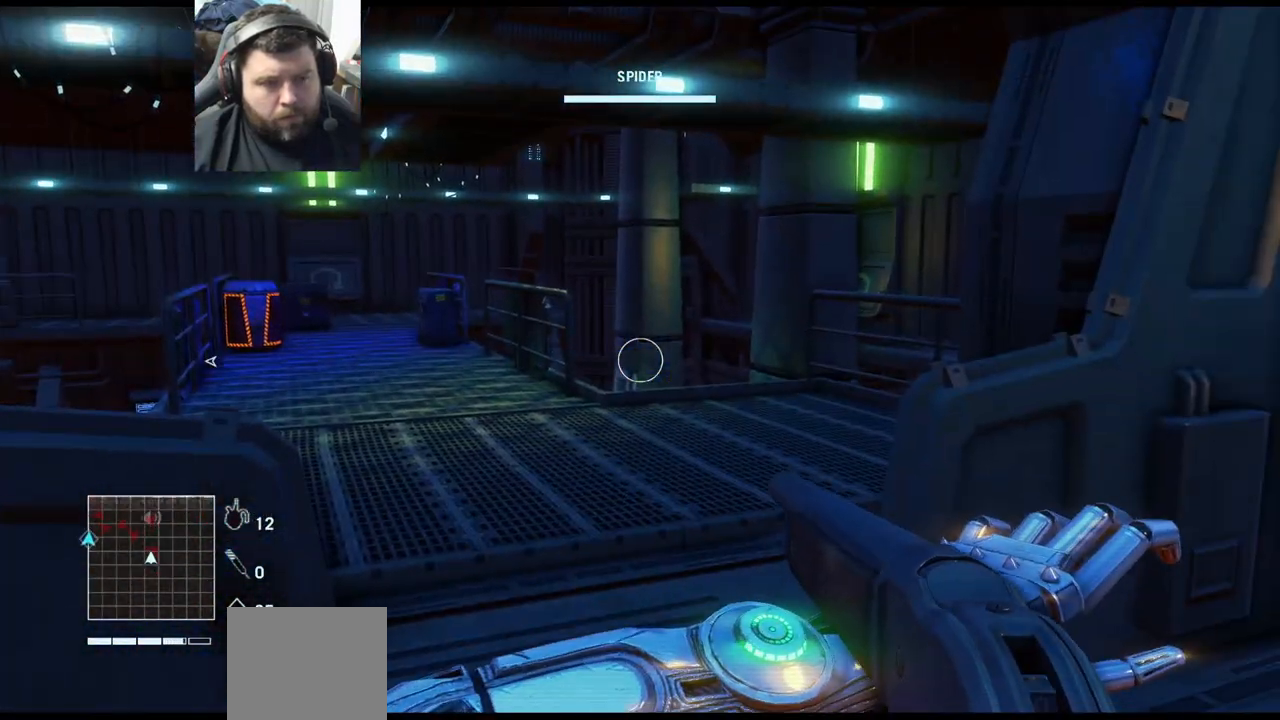
{"buttons": [], "left_stick": "up-right", "right_stick": "left", "events": [[250, "right_stick", "left"], [383, "left_stick", "up-right"]]}
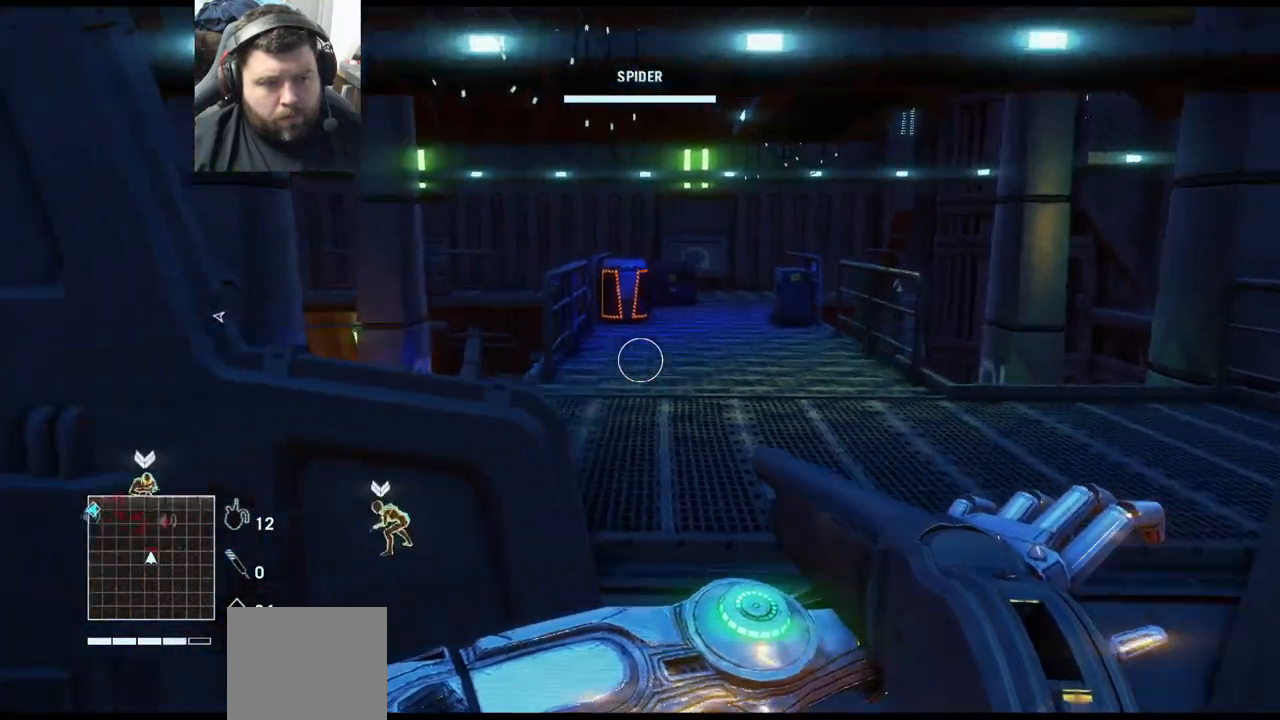
{"buttons": [], "left_stick": "center", "right_stick": "center", "events": [[67, "right_stick", "center"], [83, "left_stick", "center"]]}
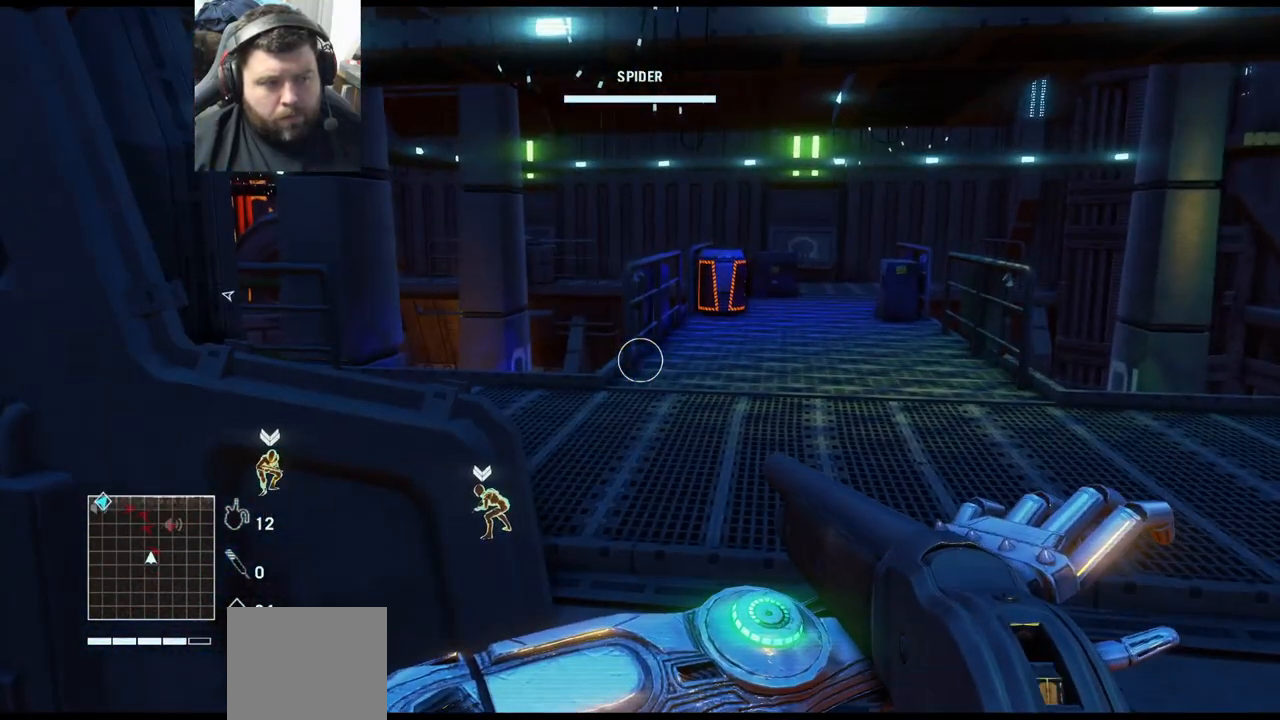
{"buttons": ["R1"], "left_stick": "center", "right_stick": "left", "events": [[17, "right_stick", "left"], [167, "right_stick", "center"], [300, "right_stick", "left"], [450, "R1", "down"]]}
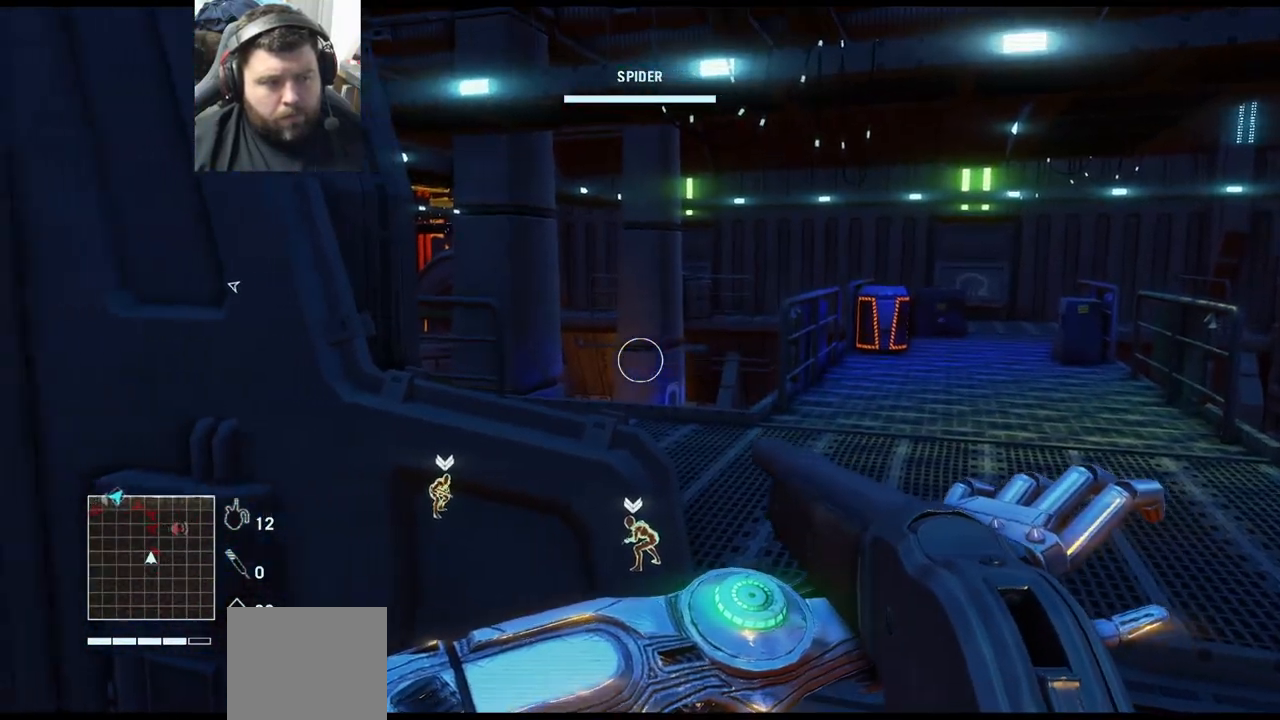
{"buttons": [], "left_stick": "center", "right_stick": "center", "events": [[67, "R1", "up"], [317, "right_stick", "center"]]}
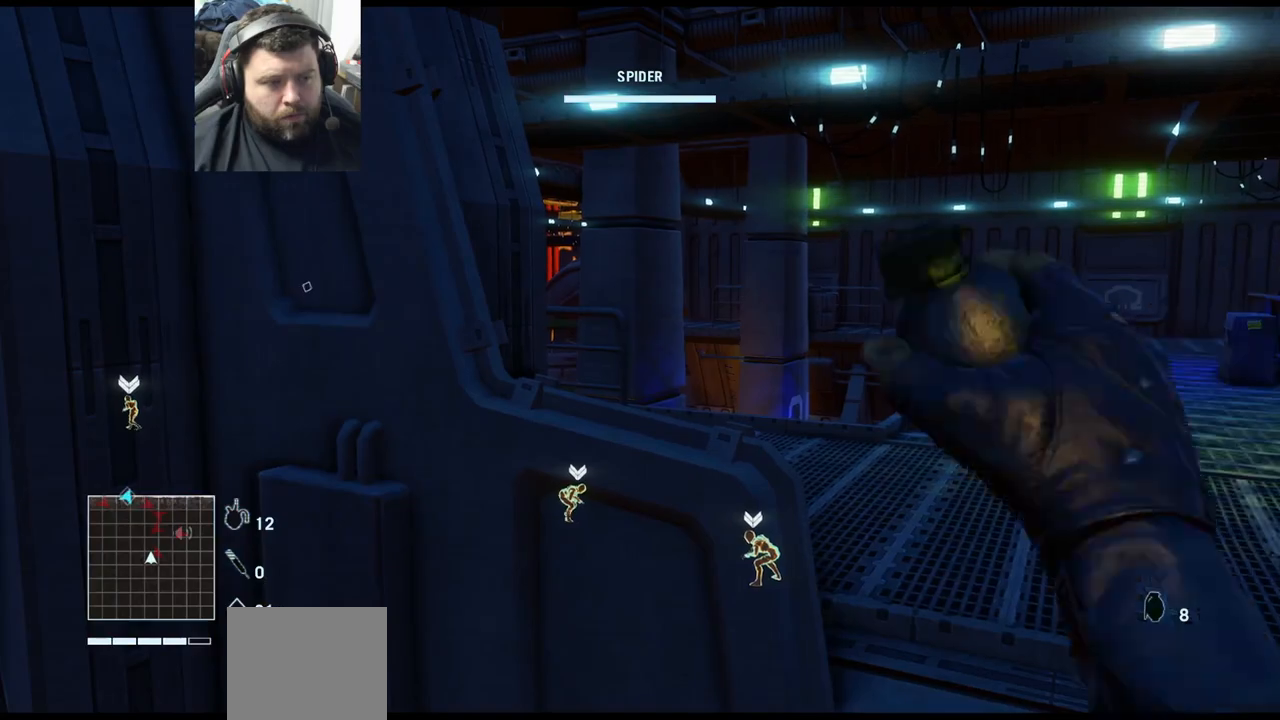
{"buttons": [], "left_stick": "center", "right_stick": "center", "events": [[33, "right_stick", "right"], [133, "right_stick", "center"]]}
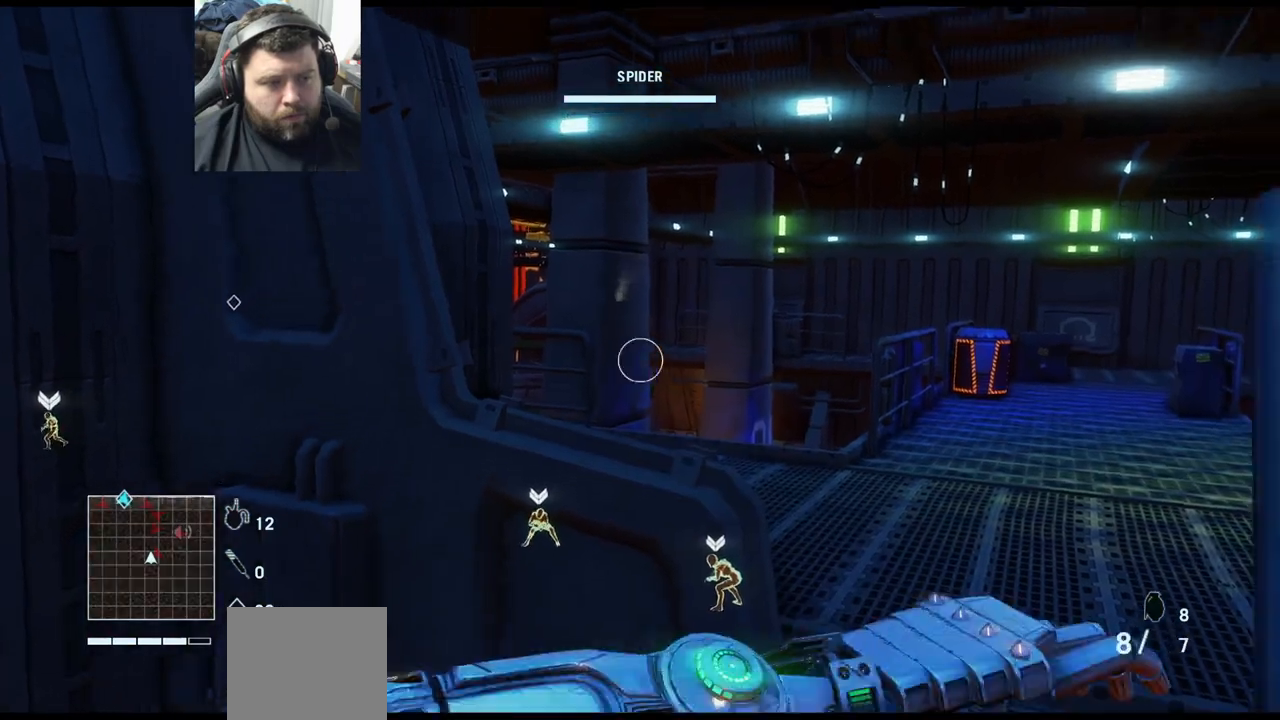
{"buttons": [], "left_stick": "center", "right_stick": "center", "events": [[233, "right_stick", "right"], [383, "right_stick", "center"]]}
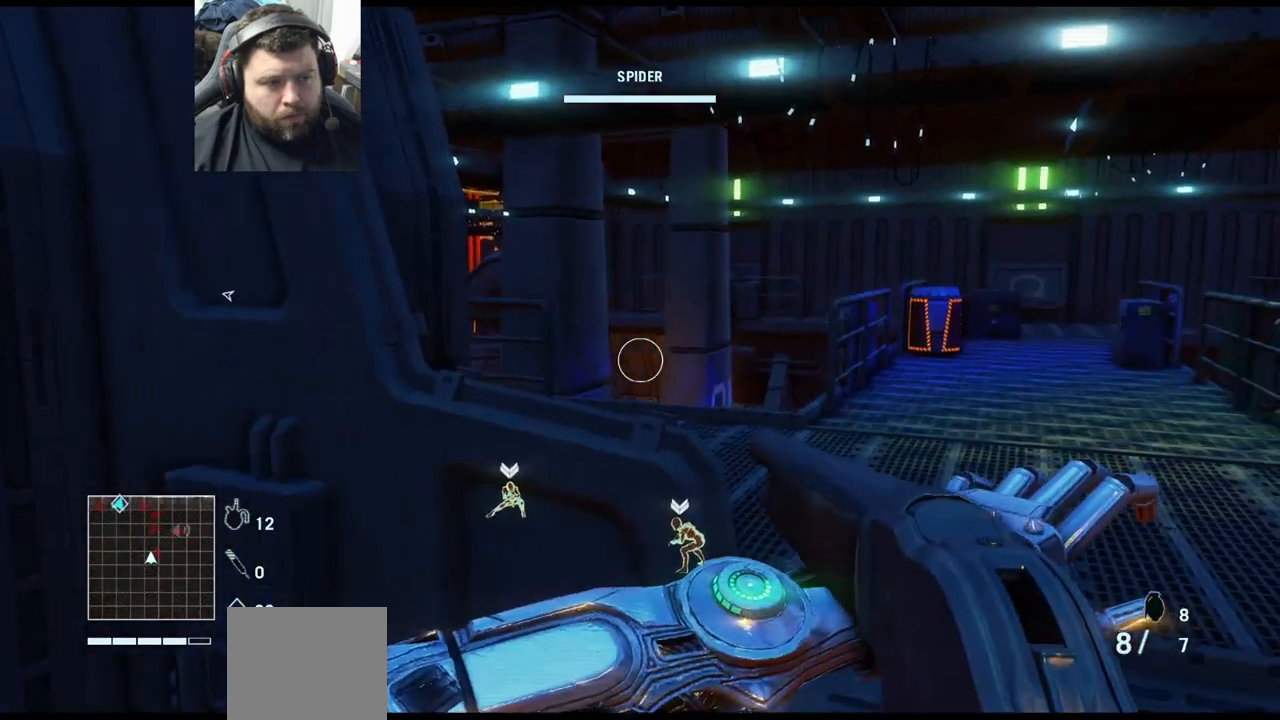
{"buttons": [], "left_stick": "center", "right_stick": "center", "events": [[183, "R1", "down"], [250, "R1", "up"]]}
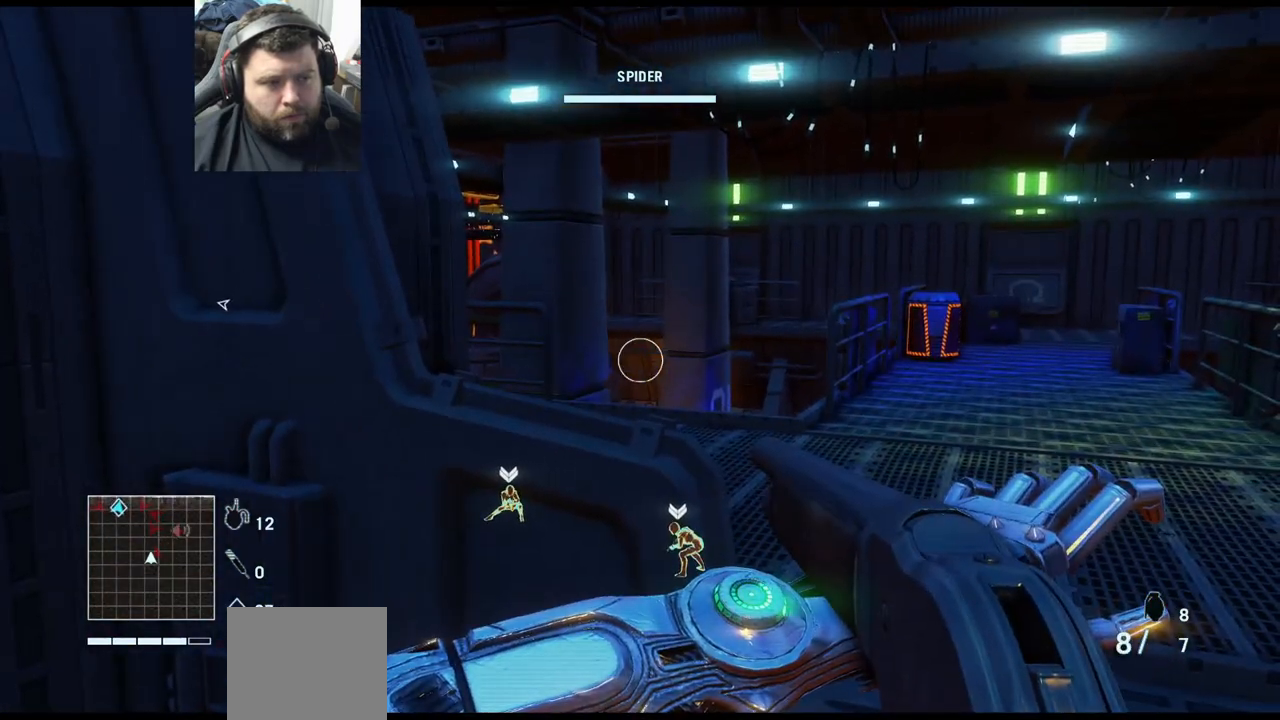
{"buttons": [], "left_stick": "center", "right_stick": "center", "events": []}
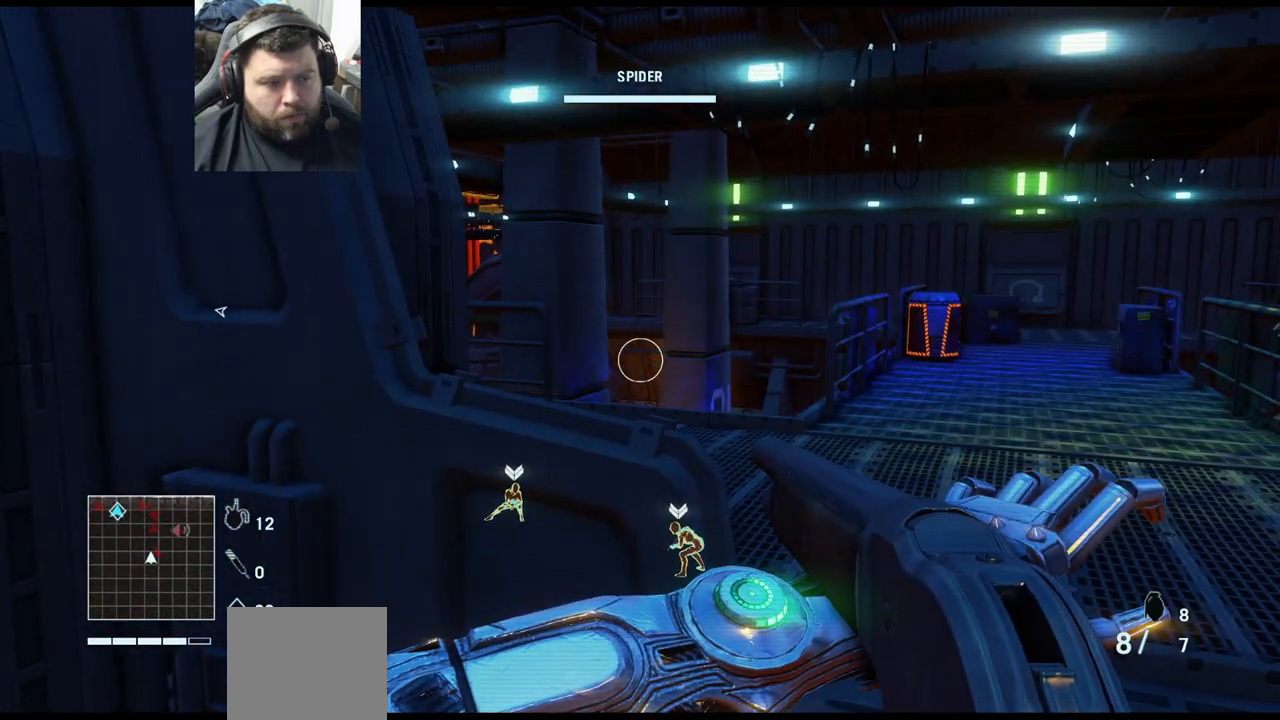
{"buttons": [], "left_stick": "center", "right_stick": "center", "events": []}
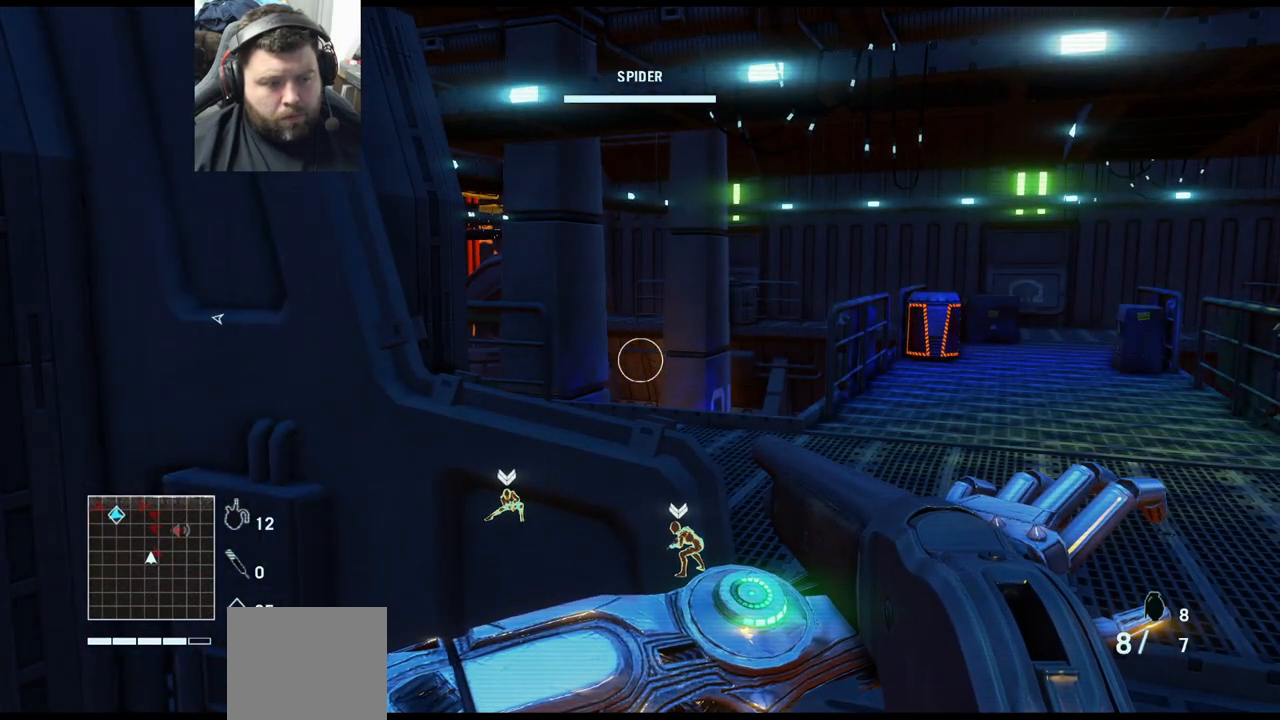
{"buttons": [], "left_stick": "center", "right_stick": "center", "events": []}
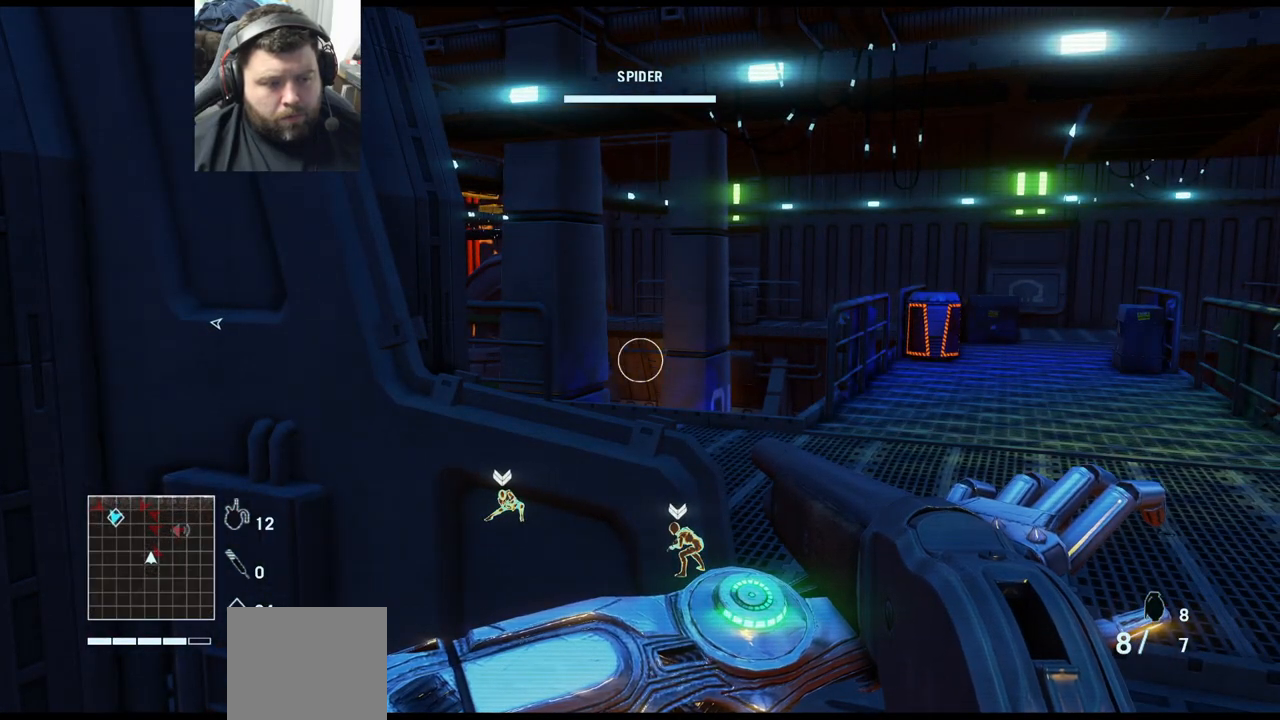
{"buttons": [], "left_stick": "center", "right_stick": "center", "events": []}
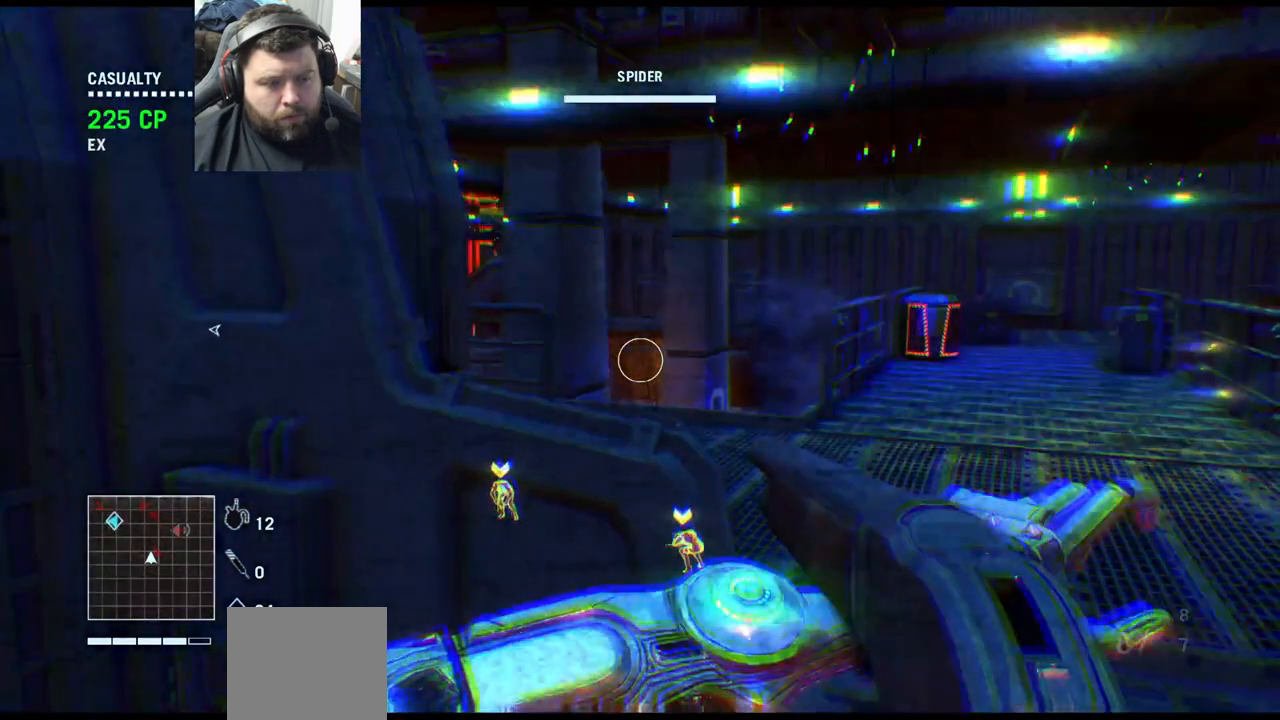
{"buttons": [], "left_stick": "center", "right_stick": "center", "events": [[133, "right_stick", "right"], [167, "left_stick", "down-right"], [433, "left_stick", "center"], [500, "right_stick", "center"]]}
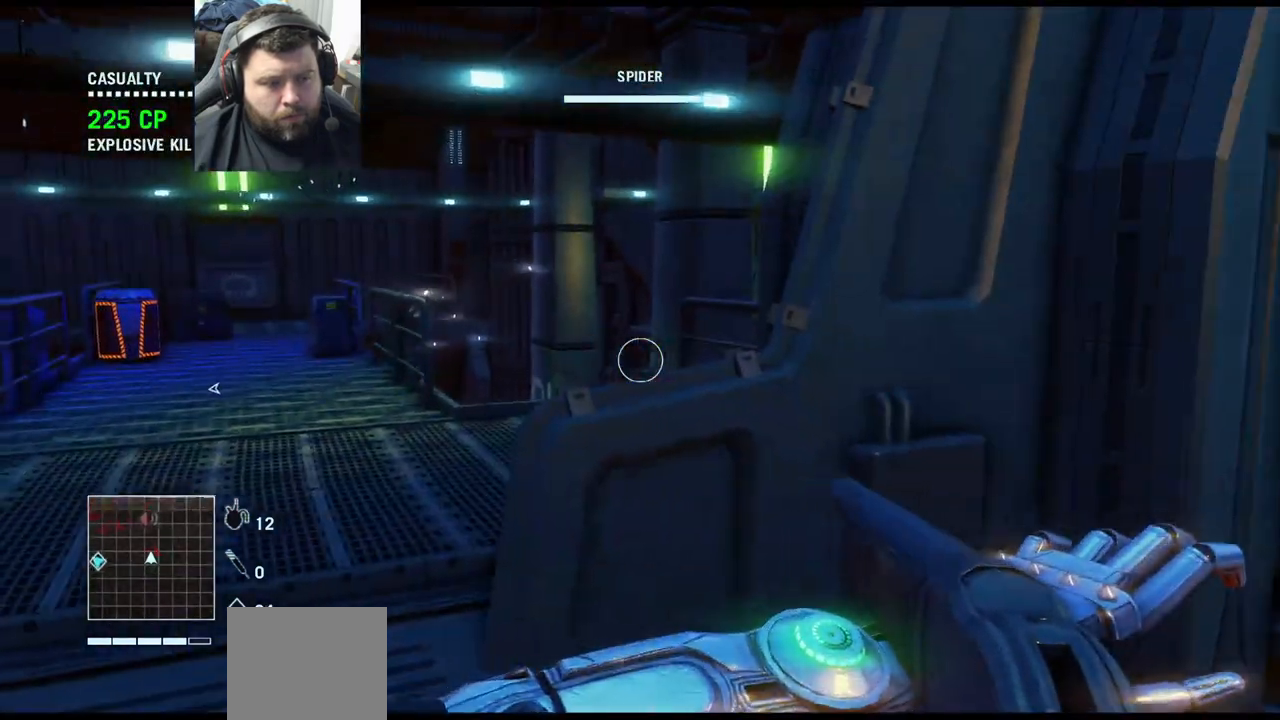
{"buttons": ["L3"], "left_stick": "up", "right_stick": "center", "events": [[183, "left_stick", "up-left"], [300, "right_stick", "left"], [450, "L3", "down"], [450, "left_stick", "up"], [450, "right_stick", "center"]]}
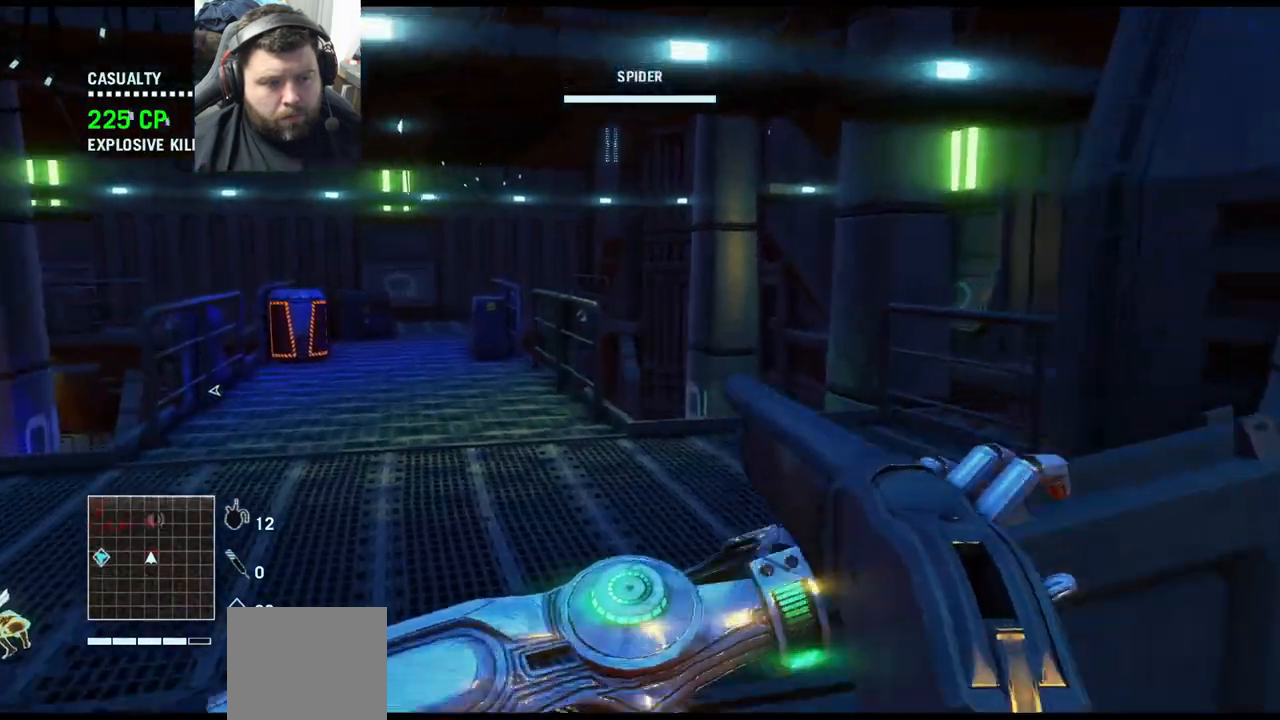
{"buttons": [], "left_stick": "up", "right_stick": "center", "events": [[100, "L3", "up"], [233, "right_stick", "up-right"], [433, "right_stick", "center"]]}
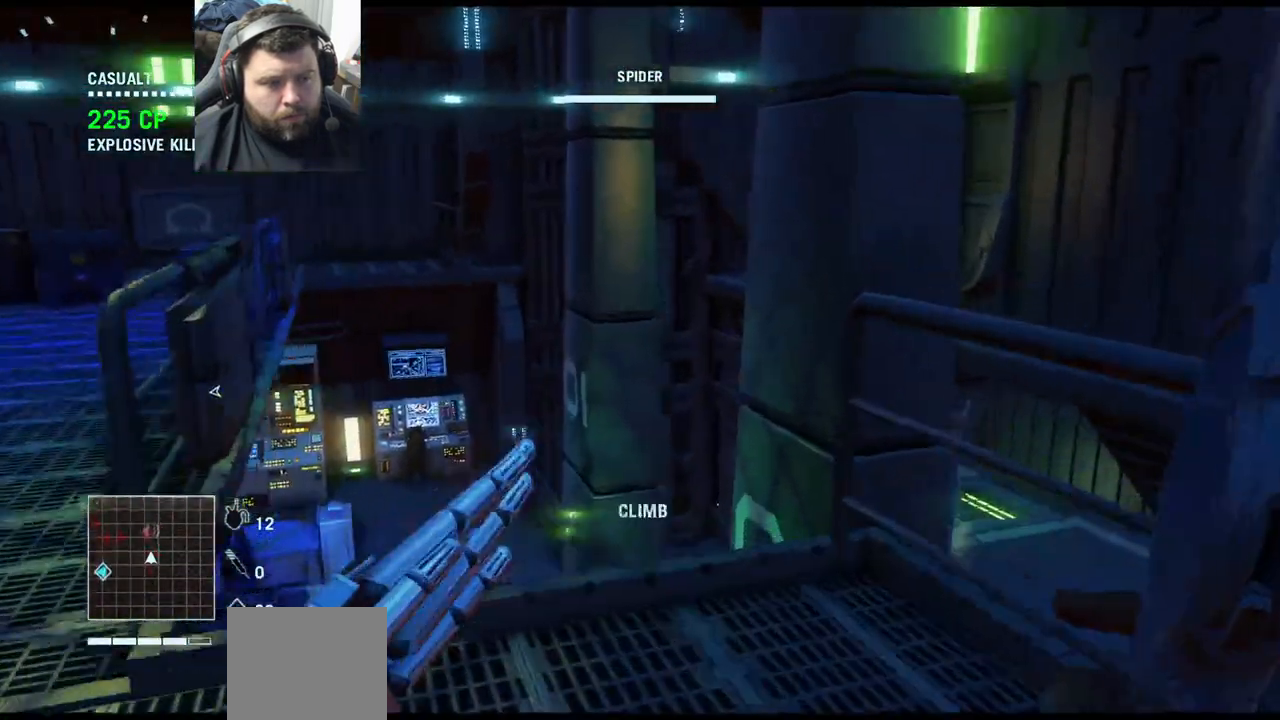
{"buttons": [], "left_stick": "up-right", "right_stick": "up-left", "events": [[17, "CROSS", "down"], [83, "CROSS", "up"], [233, "right_stick", "left"], [400, "left_stick", "up-right"], [400, "right_stick", "up-left"]]}
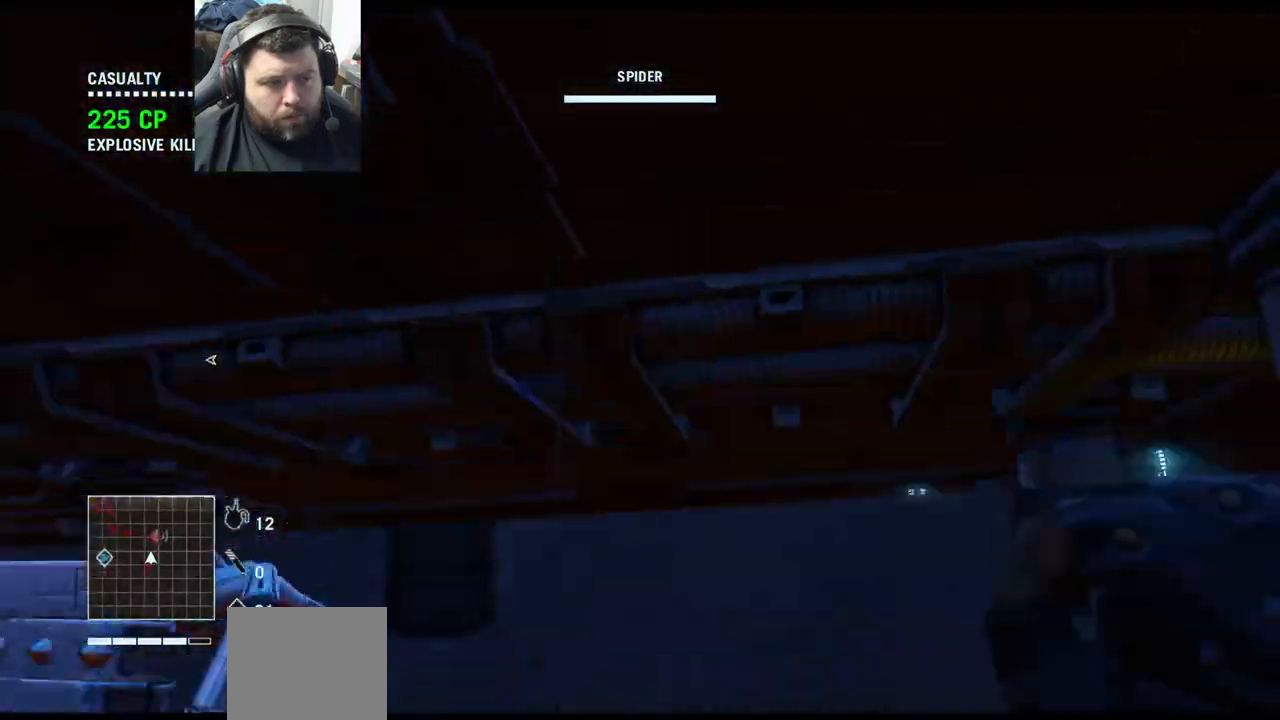
{"buttons": [], "left_stick": "up-right", "right_stick": "left", "events": [[267, "right_stick", "center"], [433, "right_stick", "left"]]}
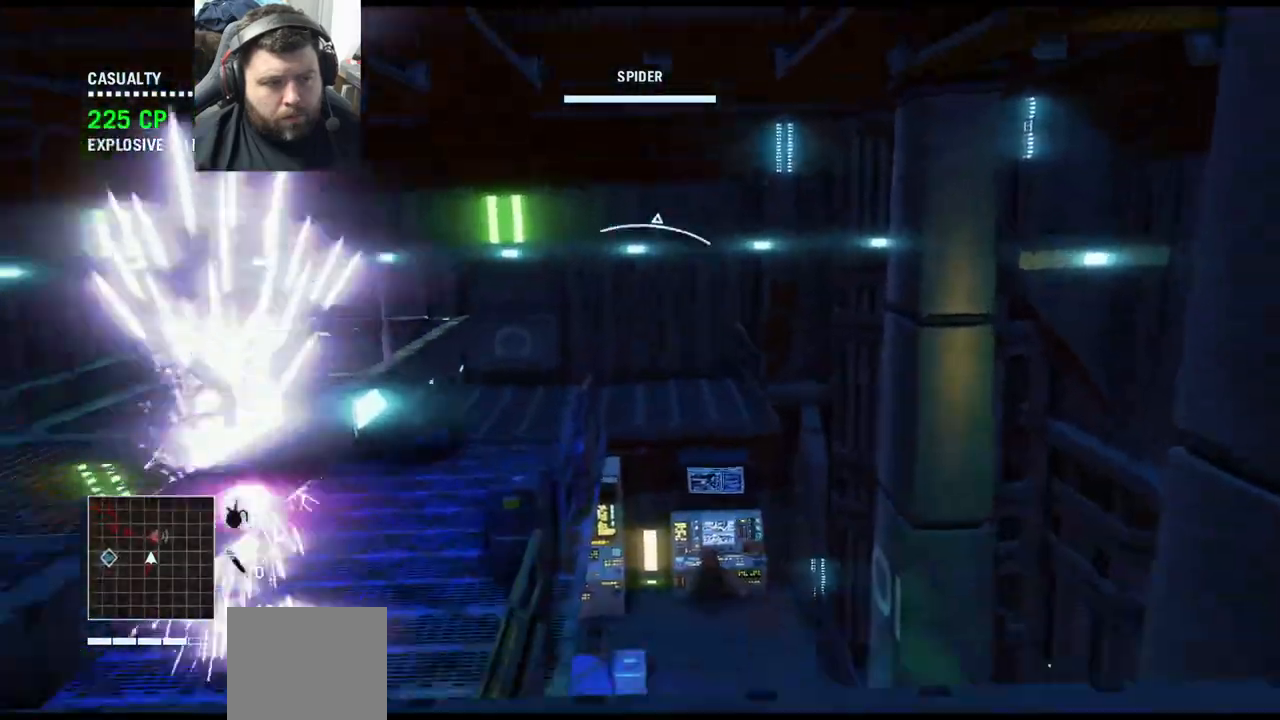
{"buttons": [], "left_stick": "down-left", "right_stick": "up-left", "events": [[133, "left_stick", "center"], [200, "left_stick", "up-right"], [283, "left_stick", "center"], [300, "right_stick", "up-left"], [383, "left_stick", "down-left"]]}
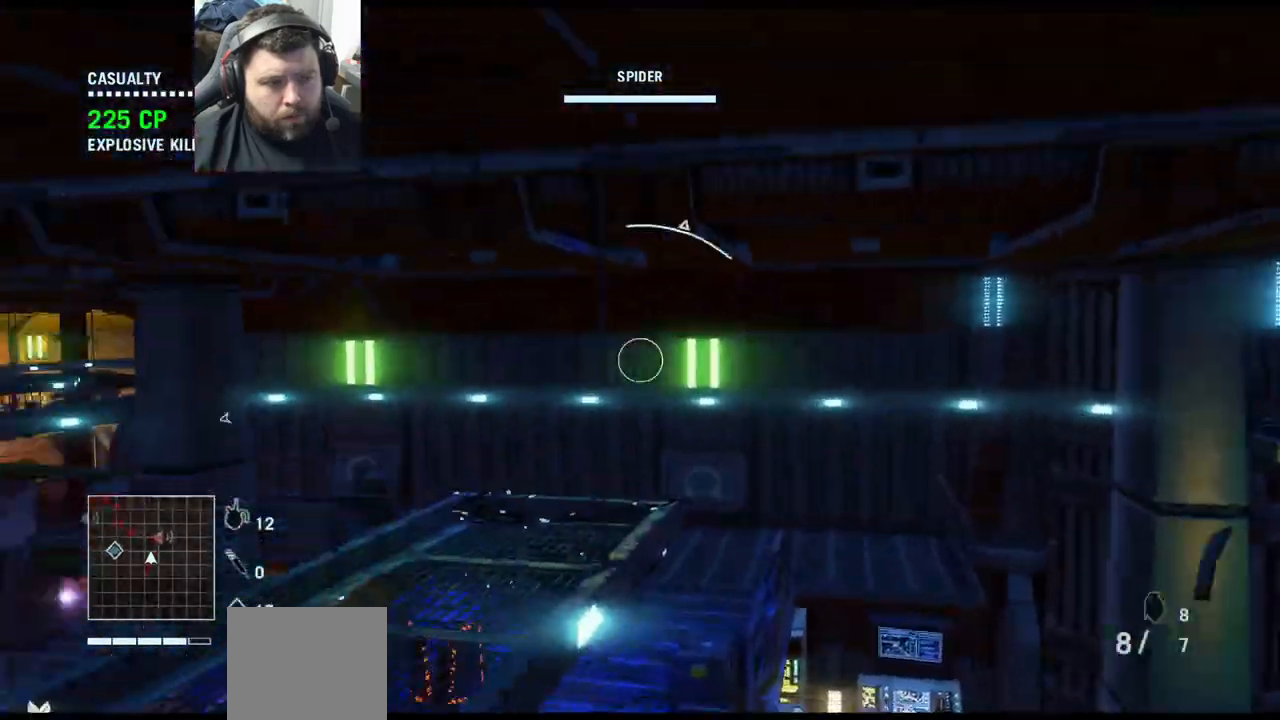
{"buttons": [], "left_stick": "up-left", "right_stick": "up-left", "events": [[133, "left_stick", "up-left"], [133, "right_stick", "center"], [267, "right_stick", "up-left"]]}
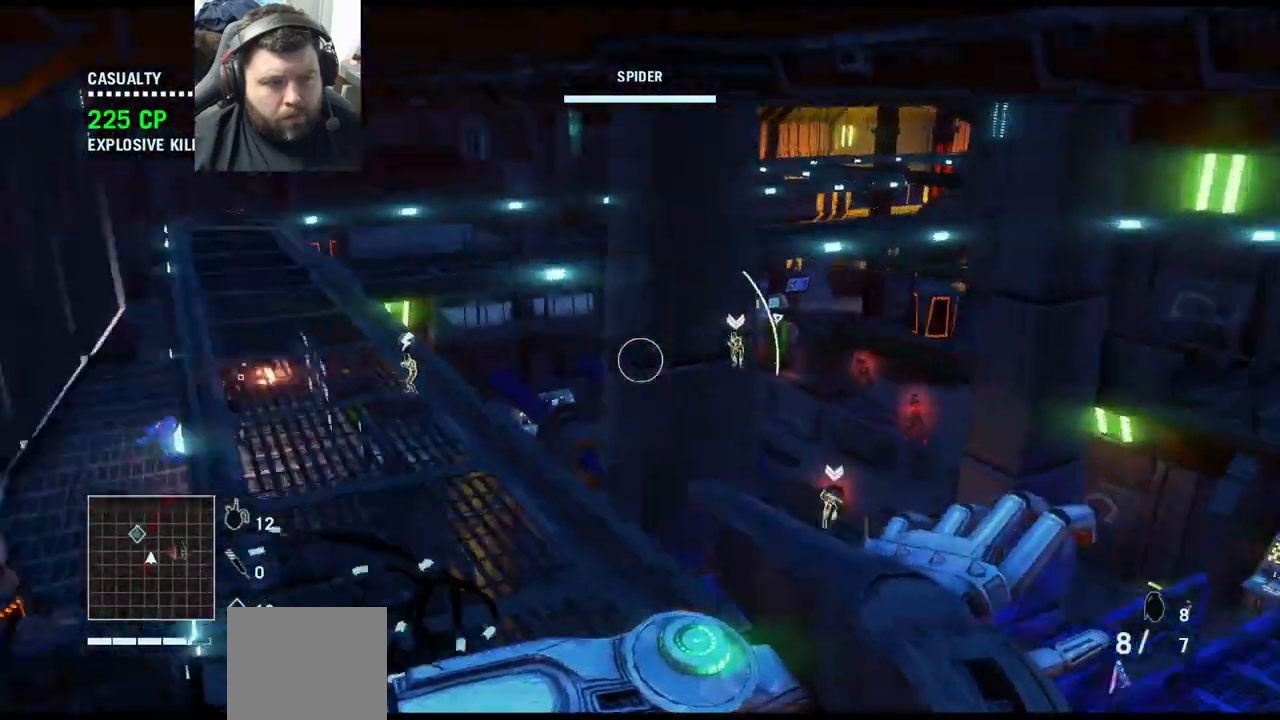
{"buttons": [], "left_stick": "up-left", "right_stick": "center", "events": [[83, "right_stick", "center"], [333, "L3", "down"], [467, "L3", "up"]]}
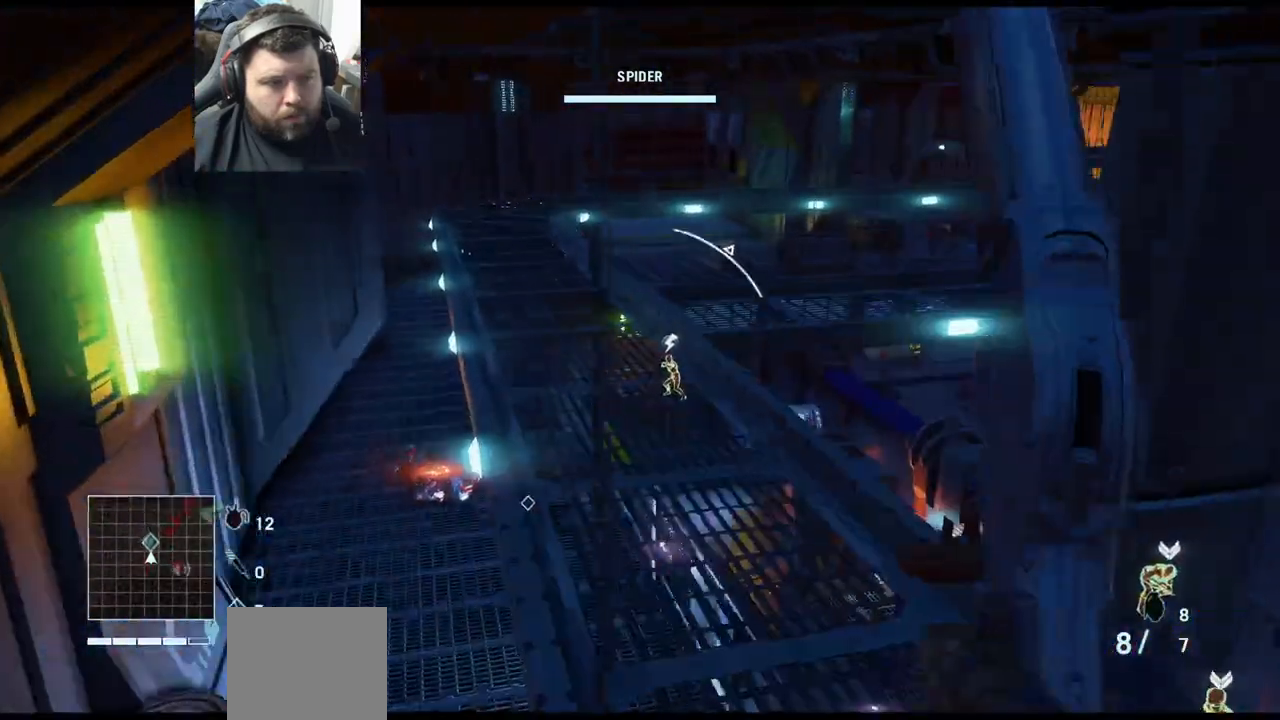
{"buttons": [], "left_stick": "up-left", "right_stick": "center", "events": [[17, "left_stick", "up-right"], [367, "left_stick", "up-left"]]}
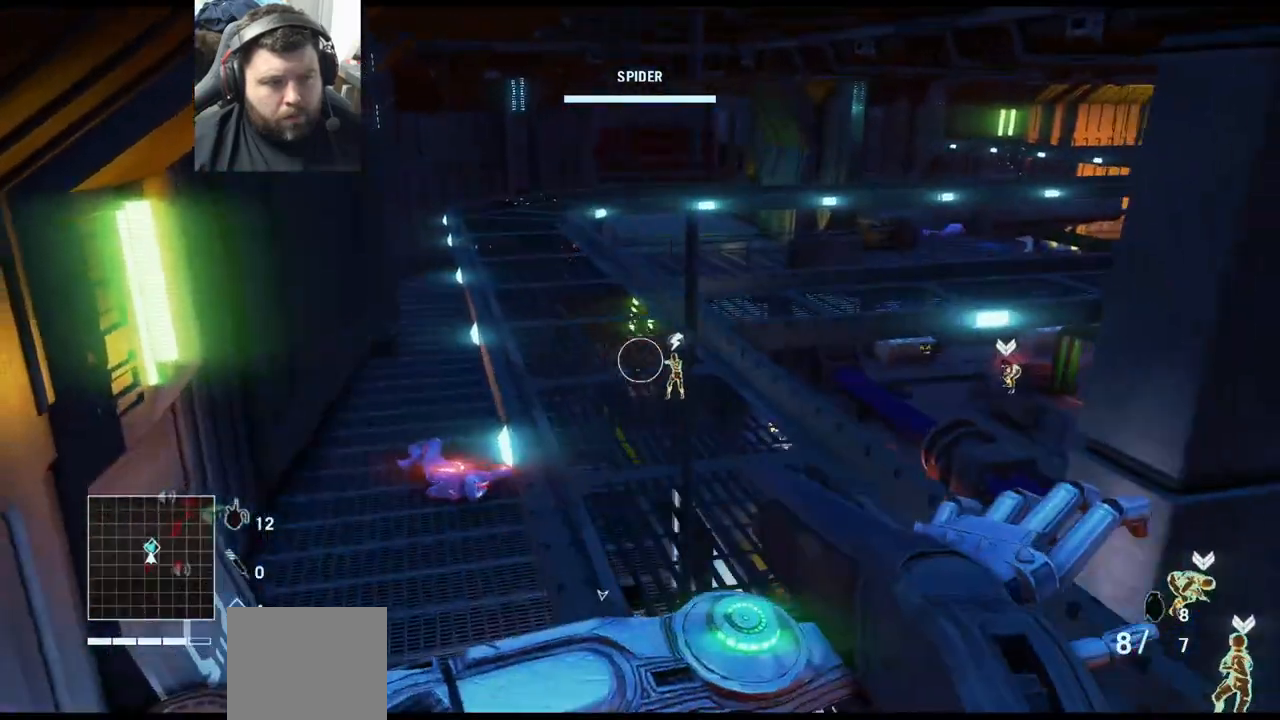
{"buttons": [], "left_stick": "up-left", "right_stick": "center", "events": [[167, "left_stick", "left"], [267, "left_stick", "up-left"]]}
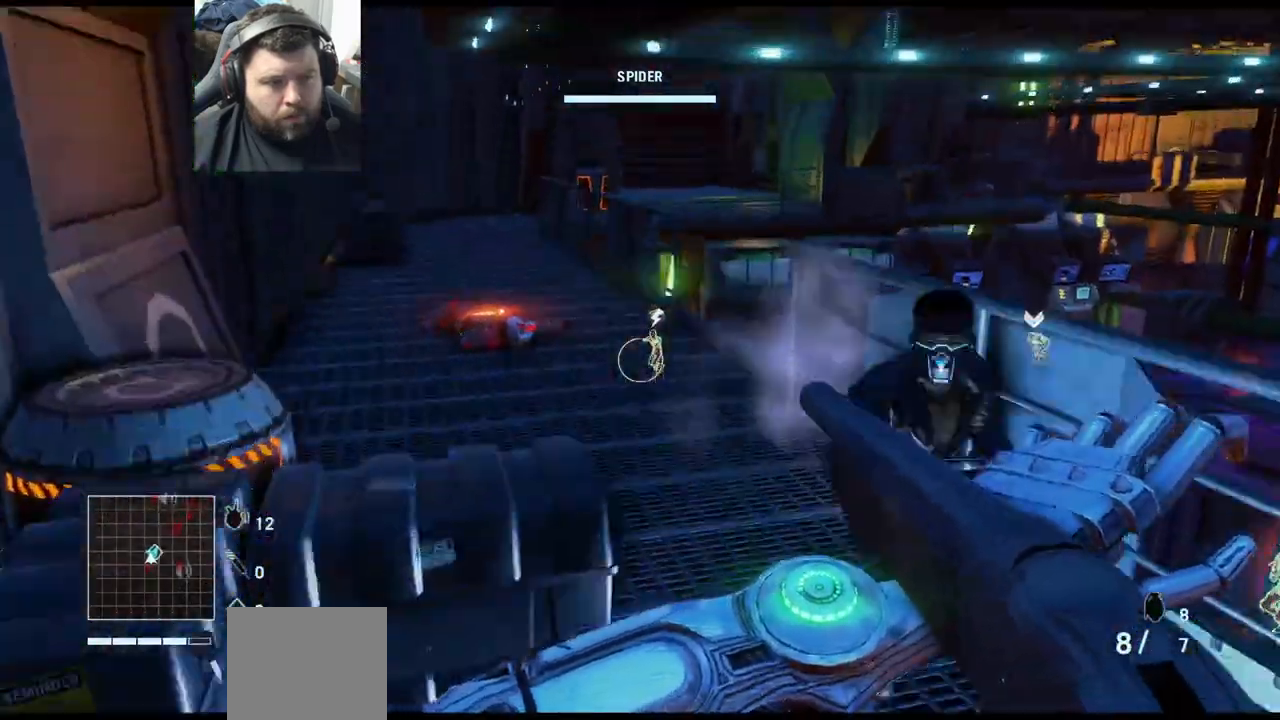
{"buttons": [], "left_stick": "up-left", "right_stick": "right", "events": [[67, "L3", "down"], [67, "right_stick", "right"], [167, "L3", "up"]]}
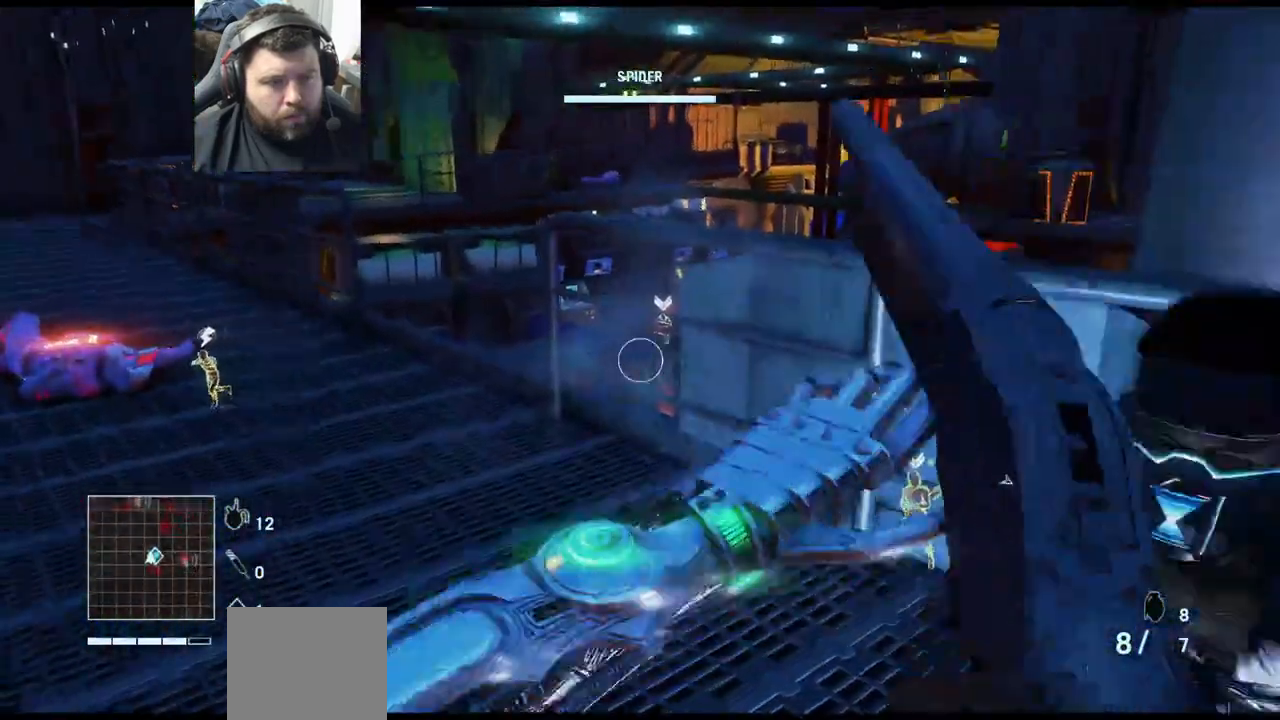
{"buttons": [], "left_stick": "down-right", "right_stick": "center", "events": [[133, "right_stick", "center"], [167, "left_stick", "up-right"], [350, "R1", "down"], [483, "R1", "up"], [483, "left_stick", "down-right"]]}
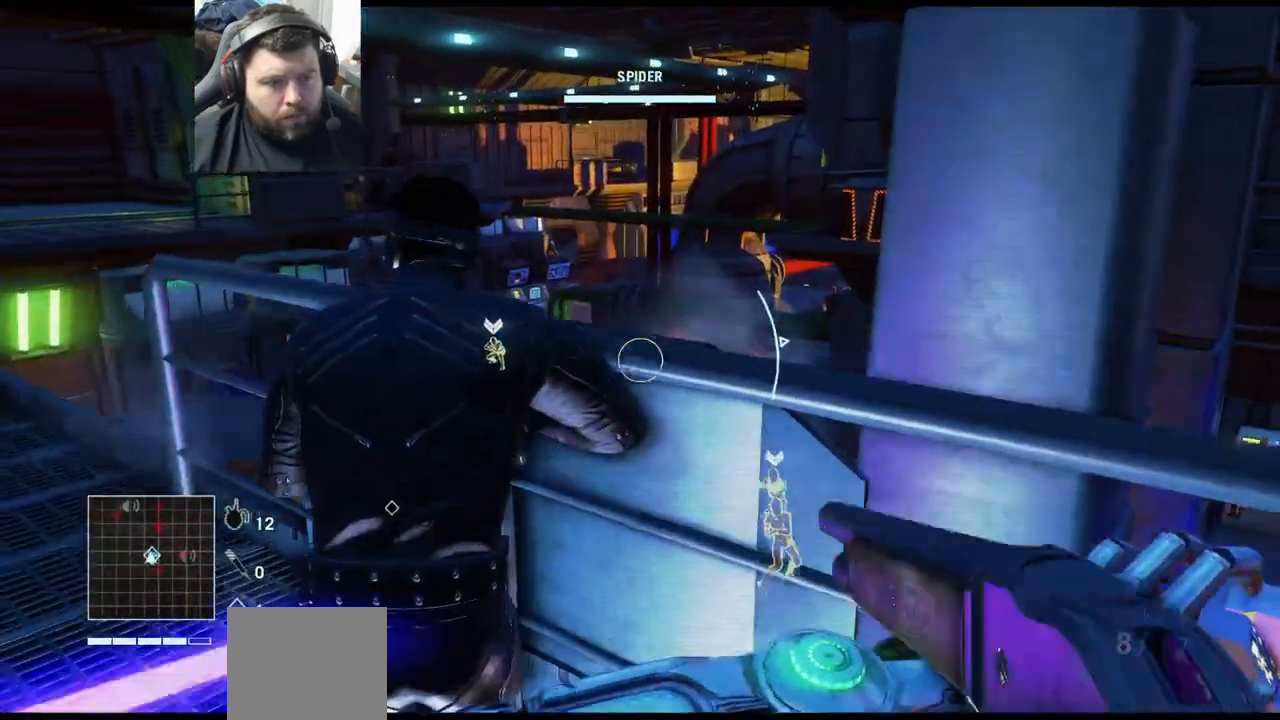
{"buttons": [], "left_stick": "down-right", "right_stick": "down-right", "events": [[17, "right_stick", "down-left"], [100, "left_stick", "down"], [233, "right_stick", "center"], [283, "left_stick", "down-right"], [400, "right_stick", "down-right"]]}
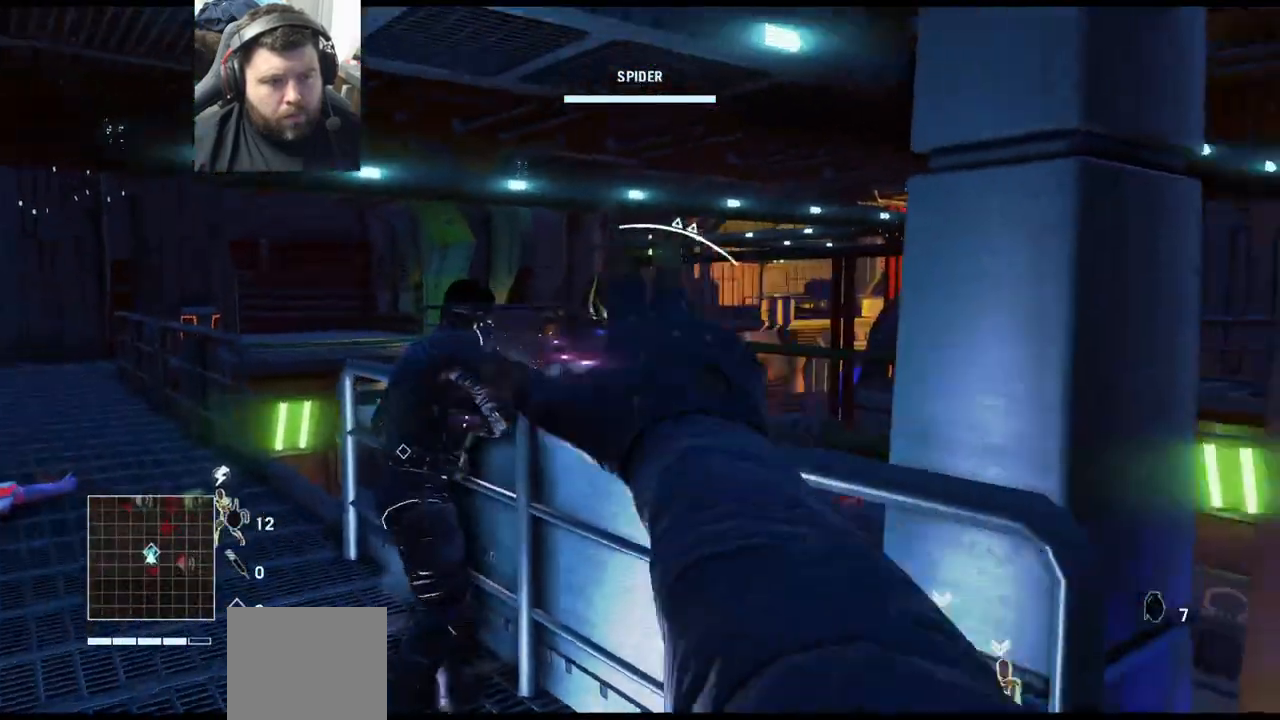
{"buttons": [], "left_stick": "down-right", "right_stick": "right", "events": [[117, "right_stick", "center"], [317, "right_stick", "right"]]}
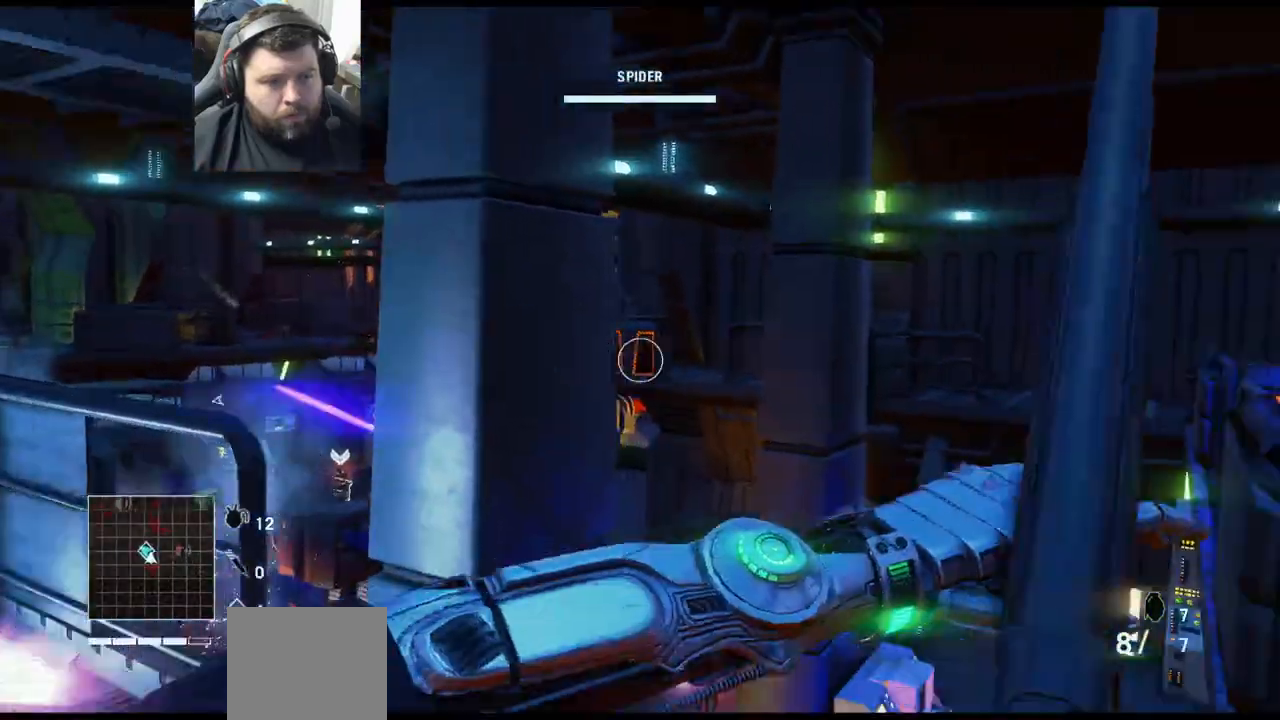
{"buttons": ["L3"], "left_stick": "up", "right_stick": "up-right", "events": [[283, "left_stick", "up-right"], [367, "right_stick", "up-right"], [433, "left_stick", "up"], [483, "L3", "down"]]}
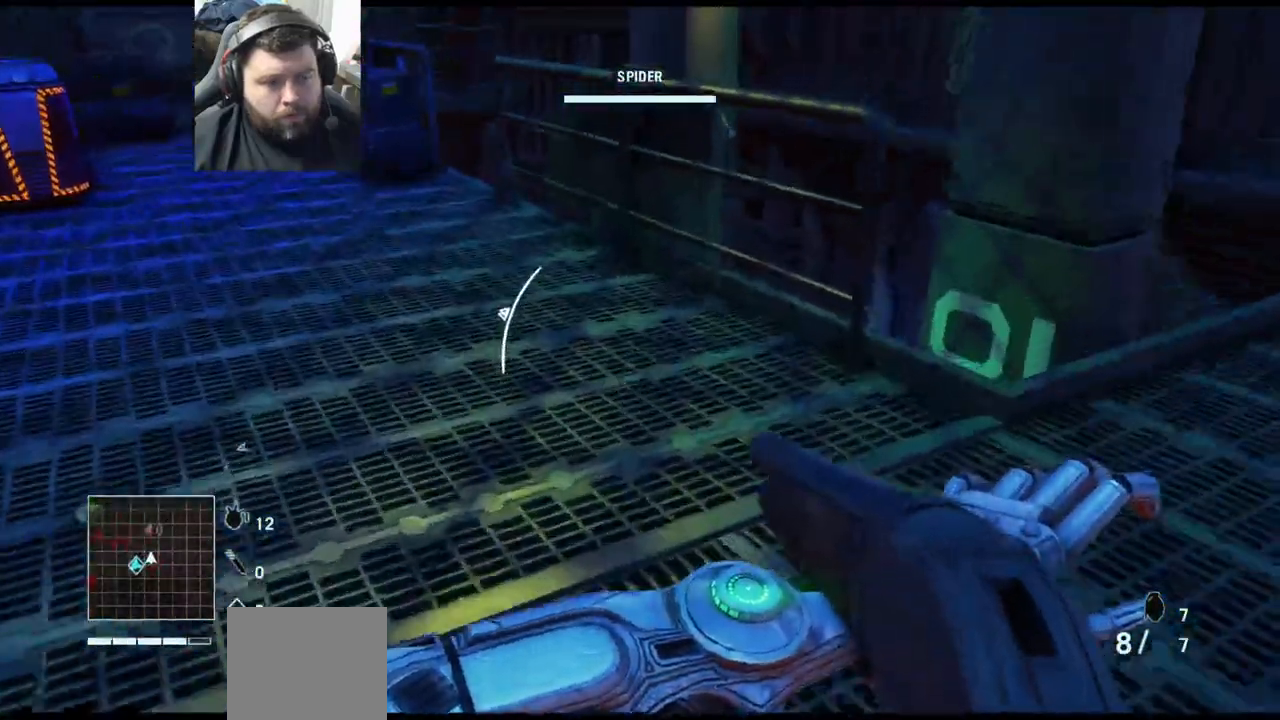
{"buttons": [], "left_stick": "up", "right_stick": "center", "events": [[133, "L3", "up"], [150, "right_stick", "down-left"], [383, "right_stick", "left"], [500, "right_stick", "center"]]}
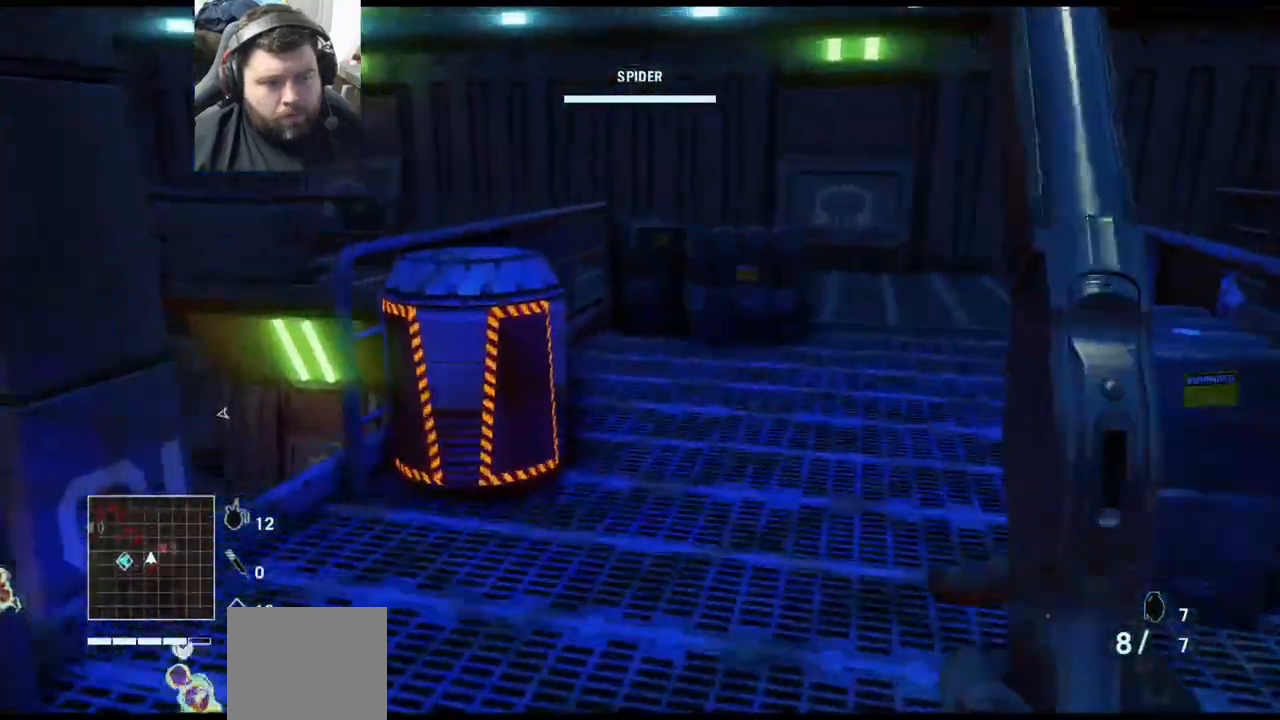
{"buttons": [], "left_stick": "up", "right_stick": "center", "events": []}